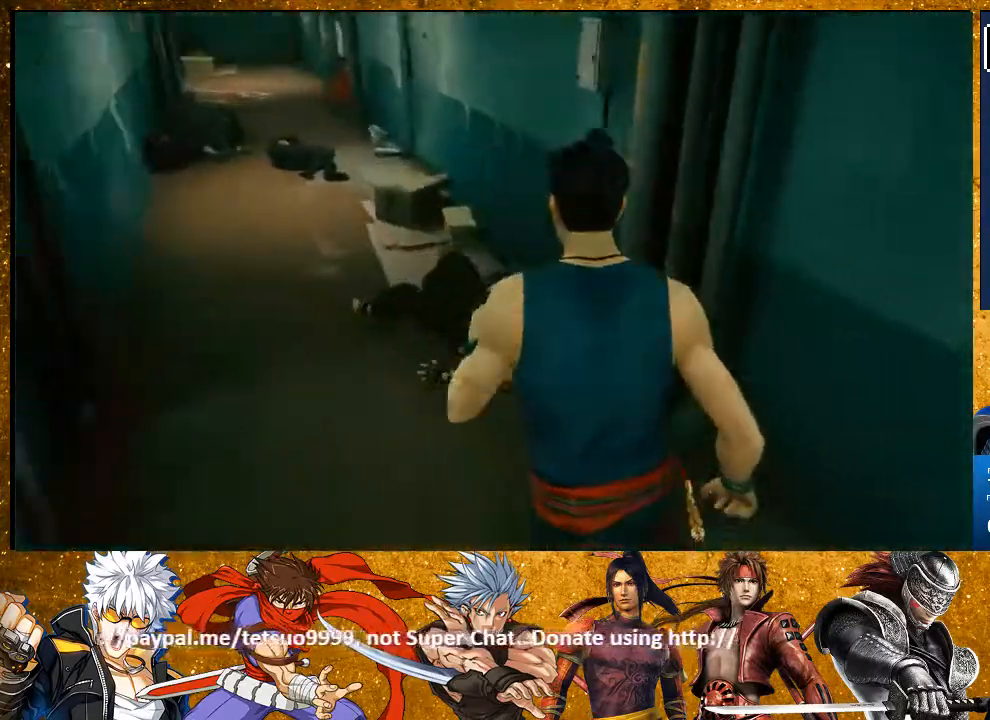
Gameplay with a controller (PlayStation layout); each line is a JSON object with the inputs held at the frame after it. "events" lists button and stick changes between this image and that frame as [ms after this image, input, new state], when the widget could be followed in between. Not read: R3.
{"buttons": [], "left_stick": "up-left", "right_stick": "center", "events": [[50, "right_stick", "center"], [267, "left_stick", "up-left"]]}
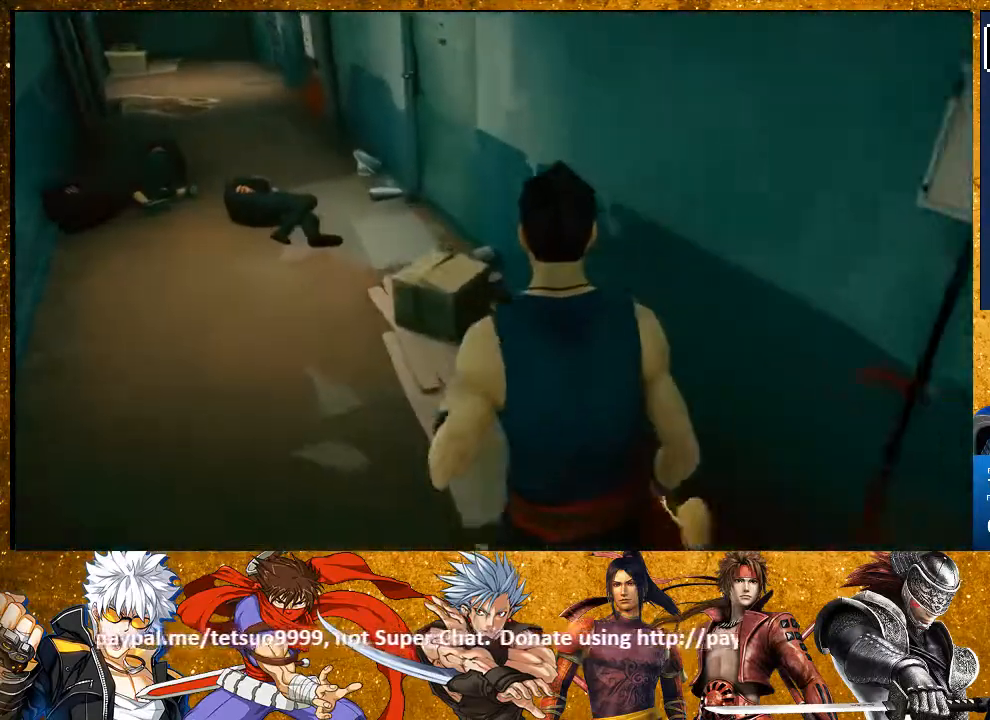
{"buttons": [], "left_stick": "up-left", "right_stick": "center", "events": []}
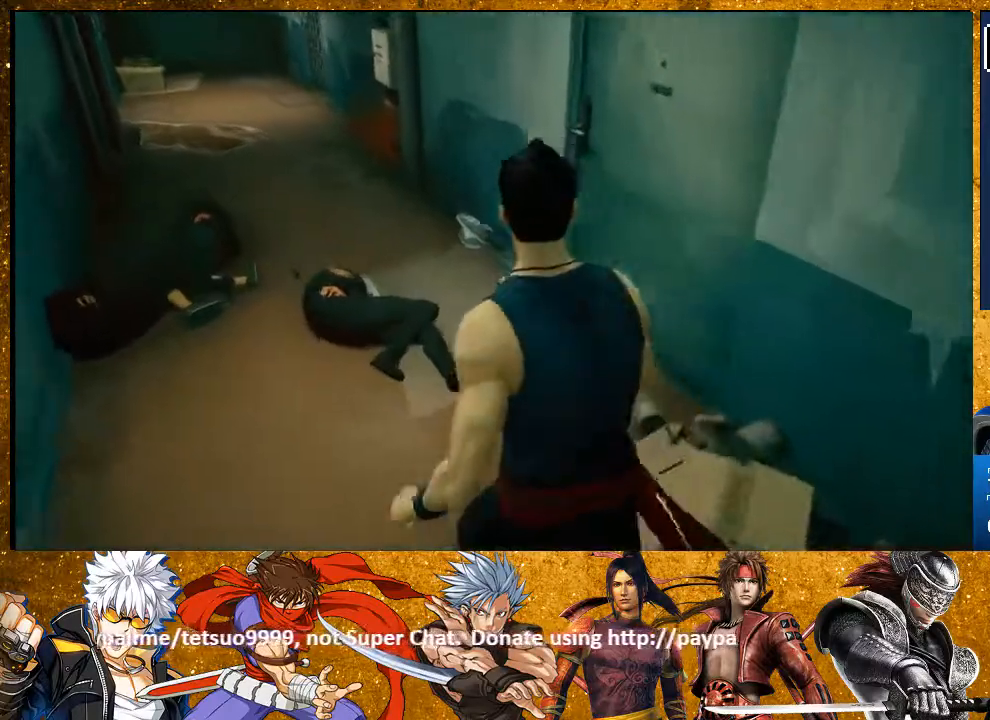
{"buttons": [], "left_stick": "up-left", "right_stick": "right", "events": [[450, "right_stick", "right"]]}
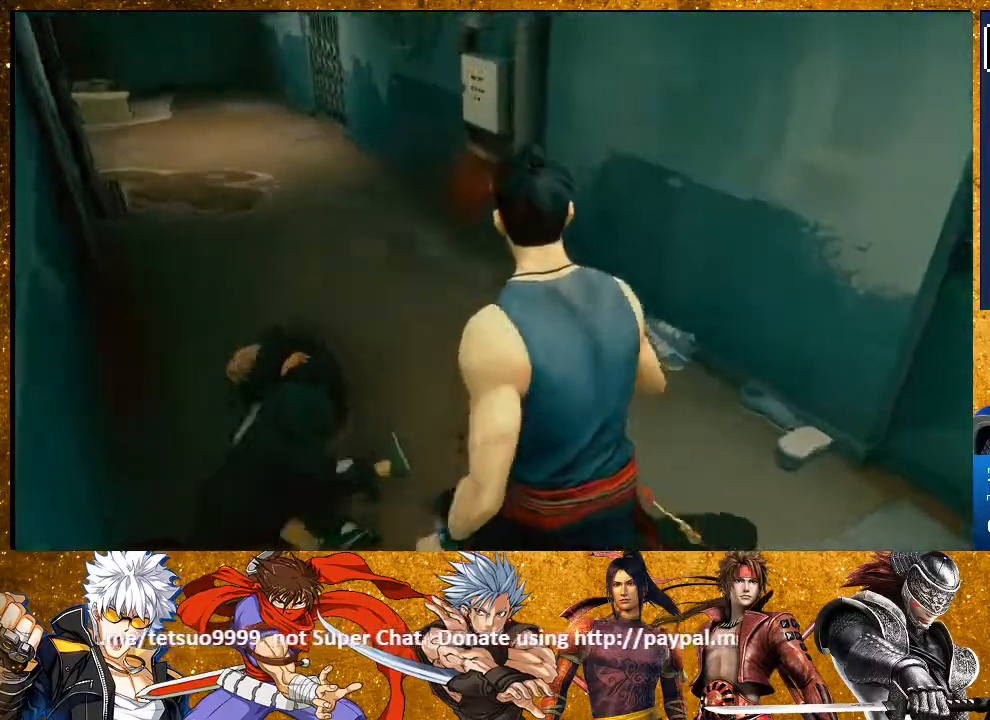
{"buttons": [], "left_stick": "center", "right_stick": "right", "events": [[50, "left_stick", "center"]]}
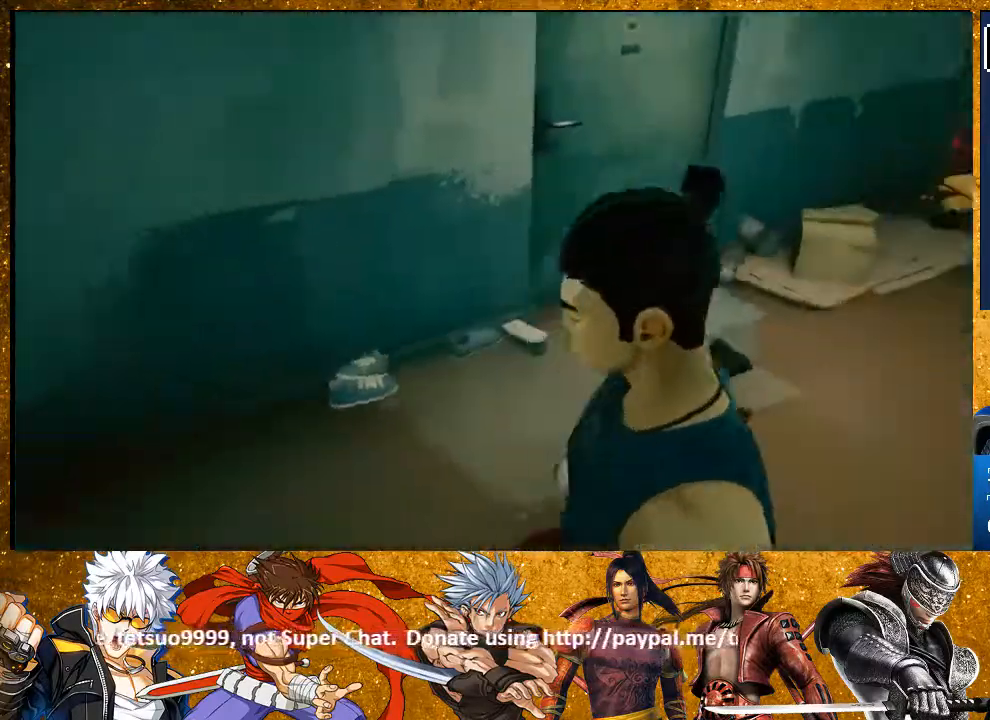
{"buttons": [], "left_stick": "up", "right_stick": "center", "events": [[250, "right_stick", "center"], [450, "left_stick", "up"]]}
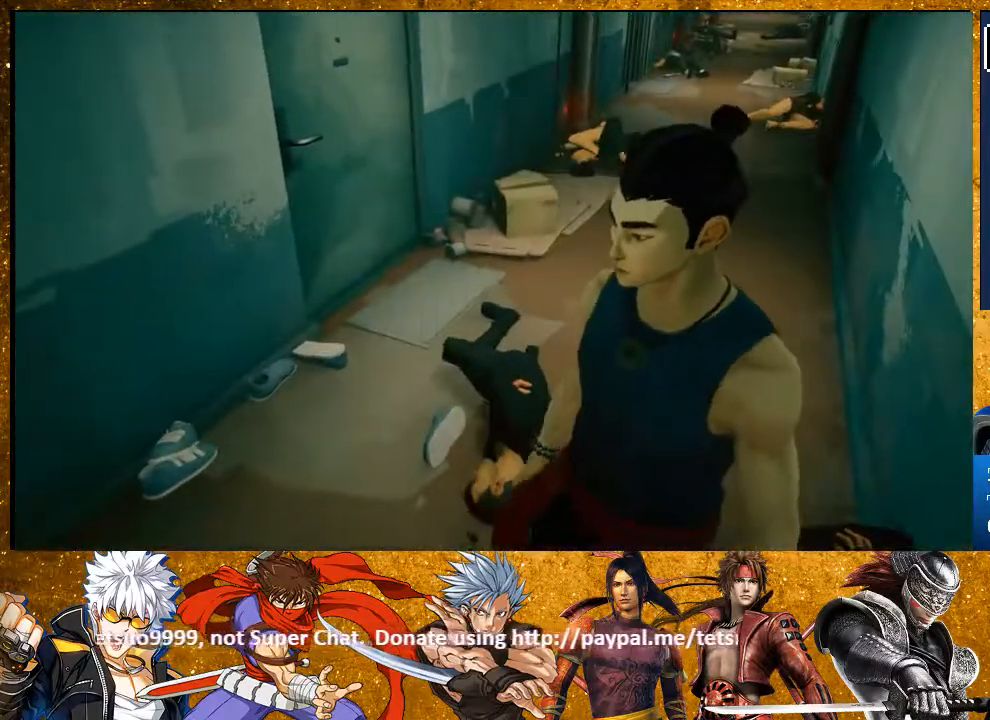
{"buttons": [], "left_stick": "up", "right_stick": "center", "events": []}
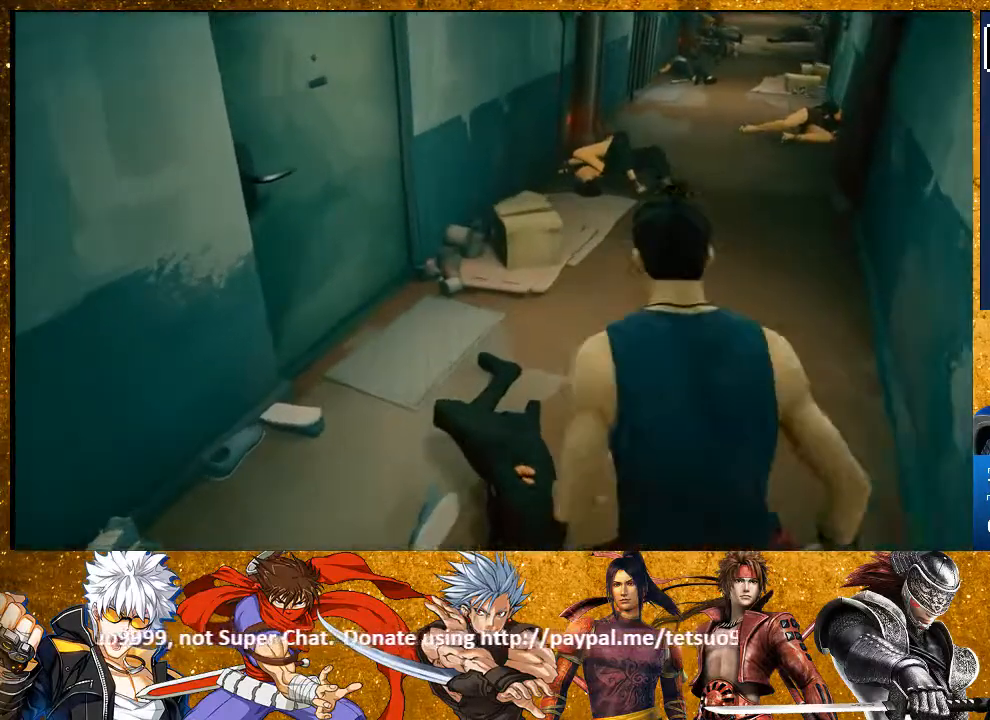
{"buttons": ["R2"], "left_stick": "up", "right_stick": "center", "events": [[100, "right_stick", "down-right"], [300, "right_stick", "center"], [483, "R2", "down"]]}
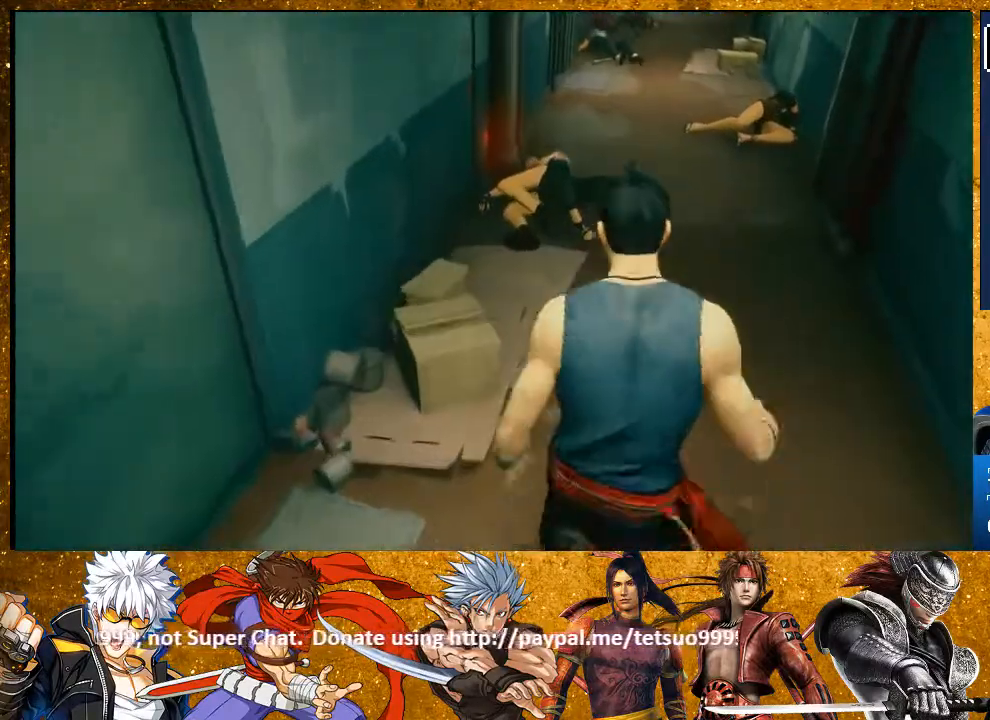
{"buttons": ["R2"], "left_stick": "up", "right_stick": "center", "events": []}
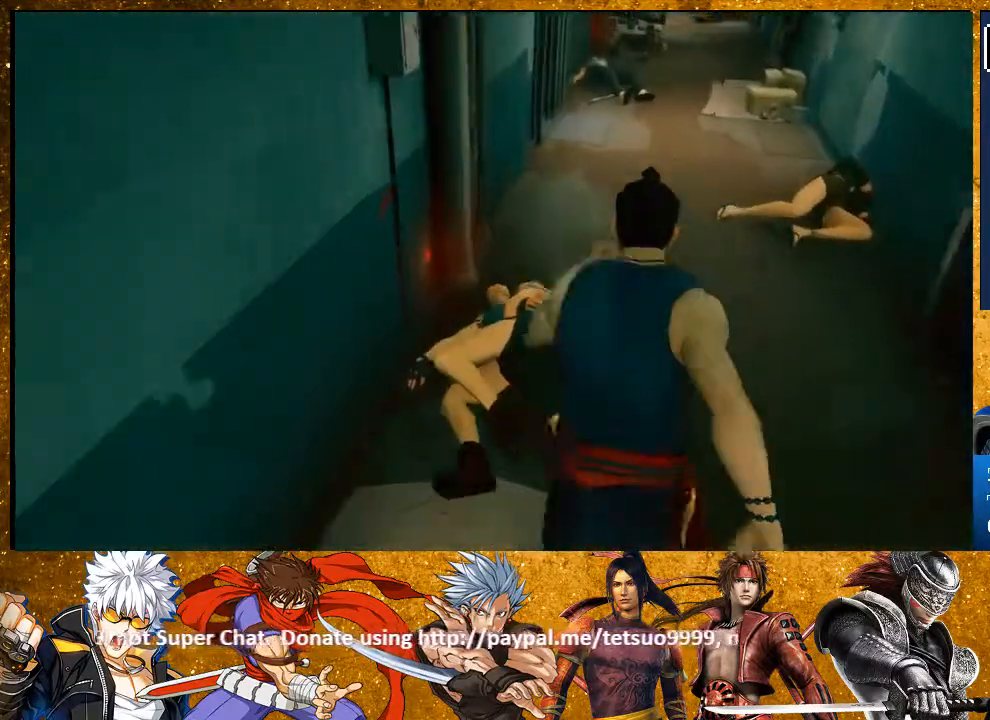
{"buttons": ["R2"], "left_stick": "up", "right_stick": "center", "events": []}
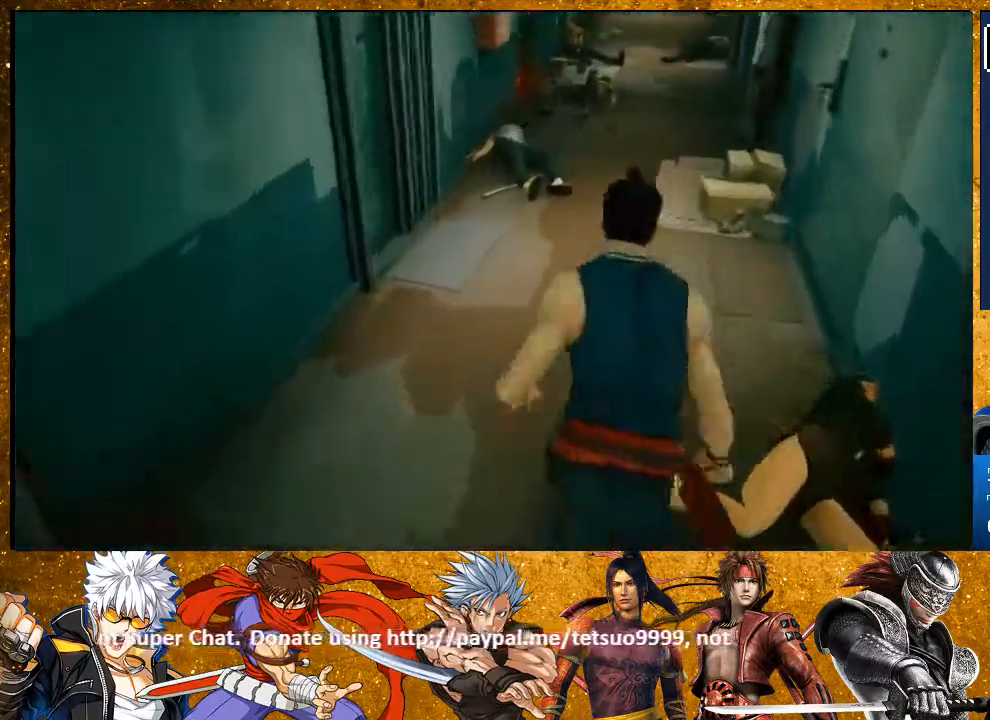
{"buttons": ["CIRCLE"], "left_stick": "center", "right_stick": "center", "events": [[350, "R2", "up"], [400, "left_stick", "center"], [500, "CIRCLE", "down"]]}
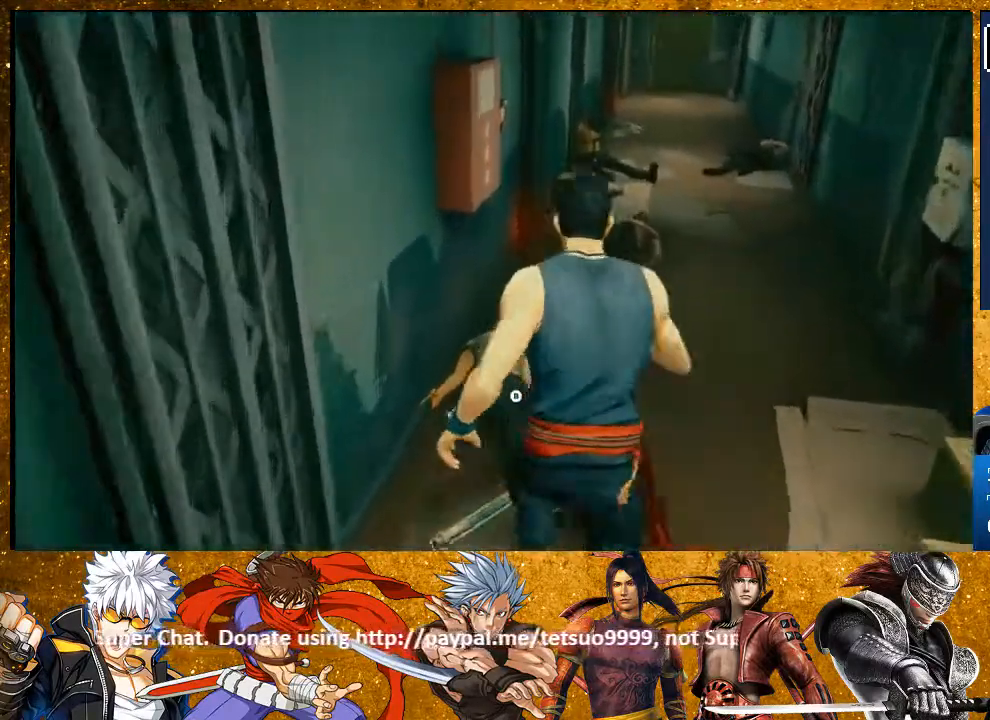
{"buttons": [], "left_stick": "up-right", "right_stick": "center", "events": [[117, "CIRCLE", "up"], [283, "left_stick", "up-right"]]}
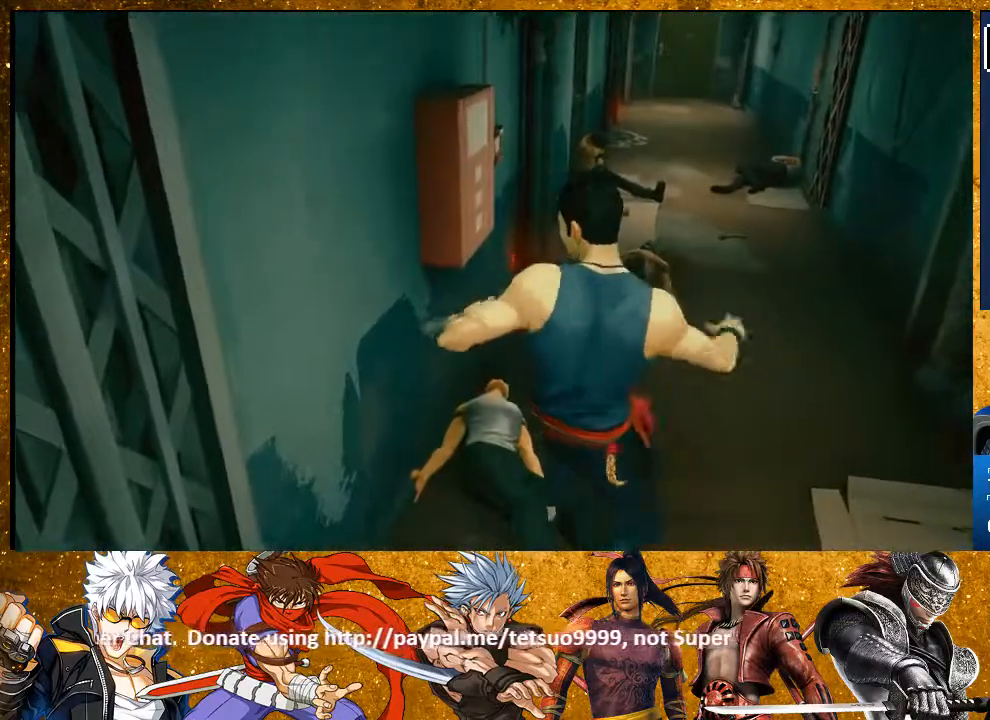
{"buttons": ["R2"], "left_stick": "up", "right_stick": "center", "events": [[83, "R2", "down"], [467, "left_stick", "up"]]}
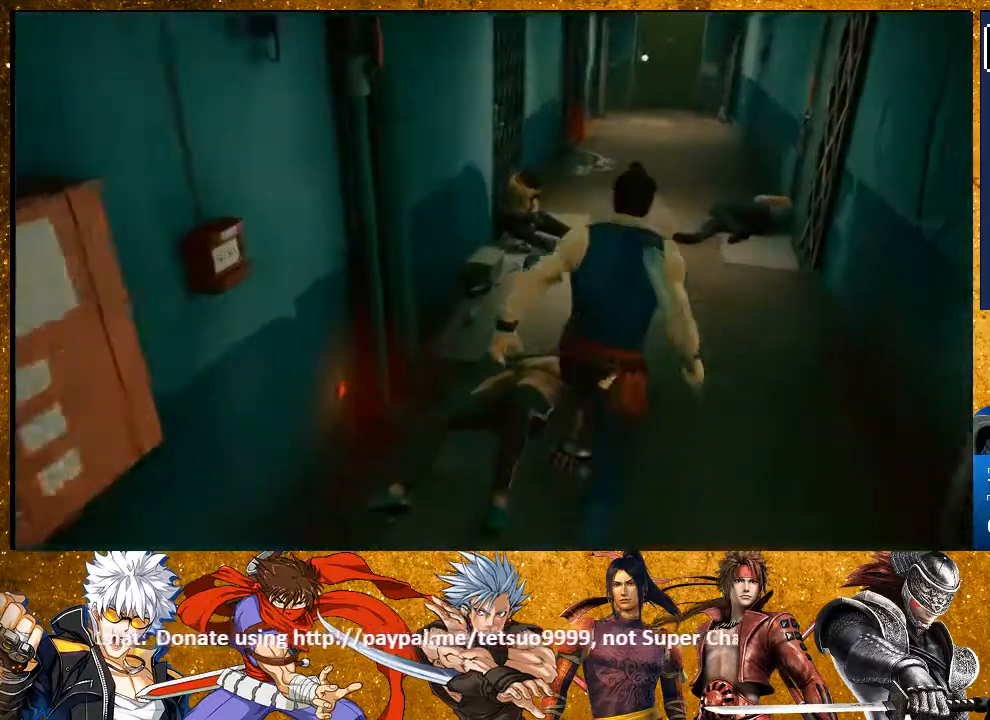
{"buttons": ["R2"], "left_stick": "up", "right_stick": "center", "events": []}
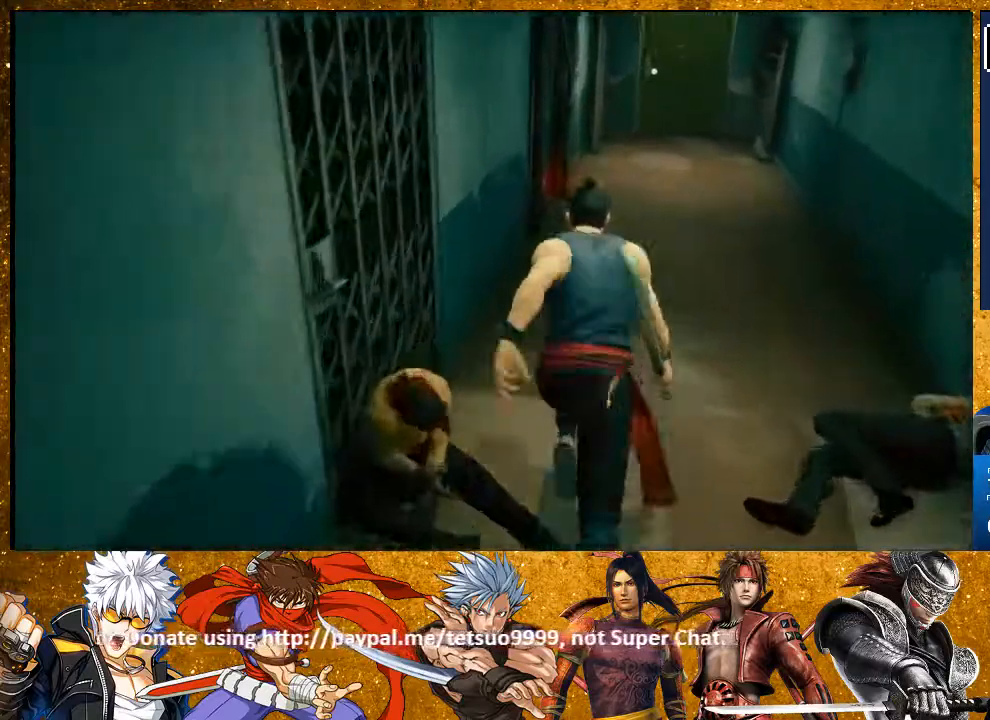
{"buttons": ["R2"], "left_stick": "up", "right_stick": "center", "events": []}
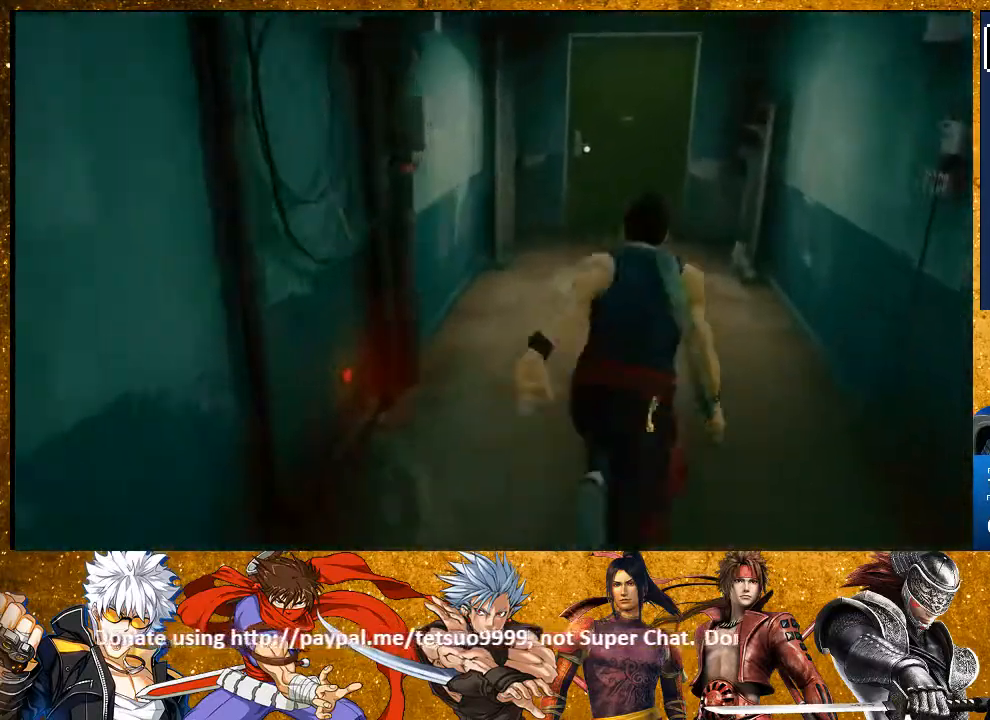
{"buttons": ["R2"], "left_stick": "up", "right_stick": "center", "events": []}
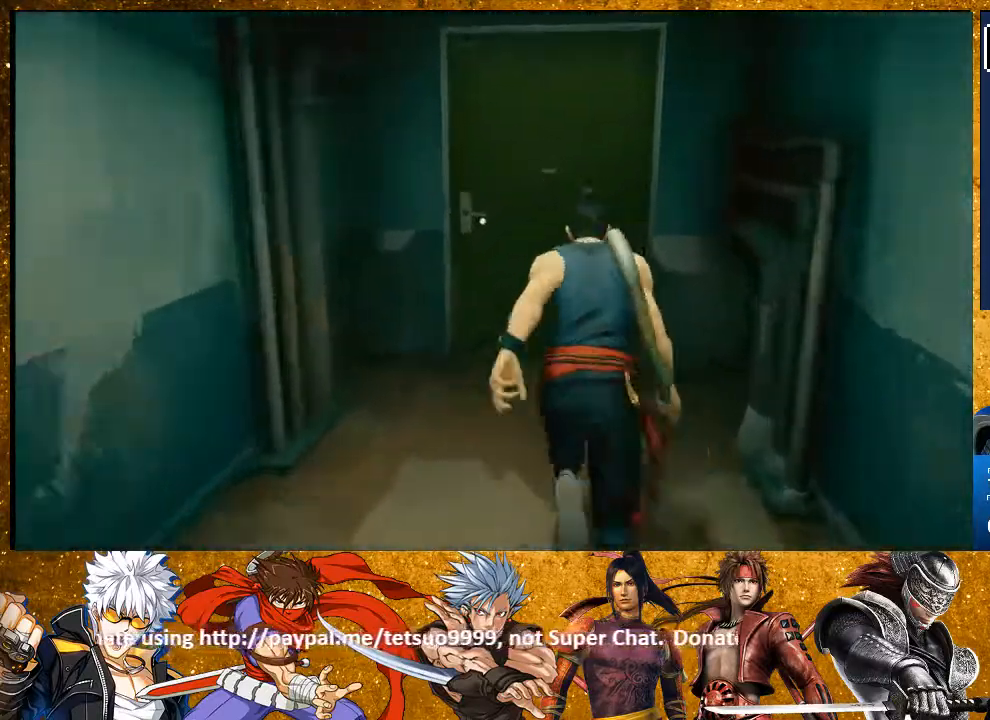
{"buttons": ["CROSS"], "left_stick": "up", "right_stick": "center", "events": [[333, "CROSS", "down"], [350, "R2", "up"]]}
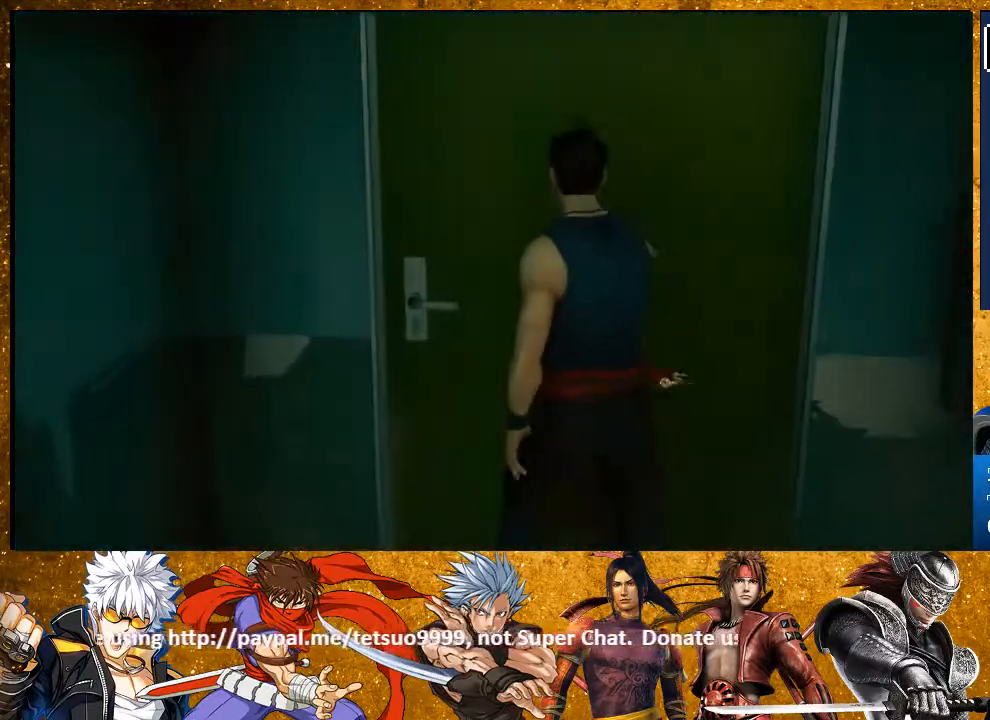
{"buttons": [], "left_stick": "center", "right_stick": "center", "events": [[50, "left_stick", "center"], [83, "CROSS", "up"]]}
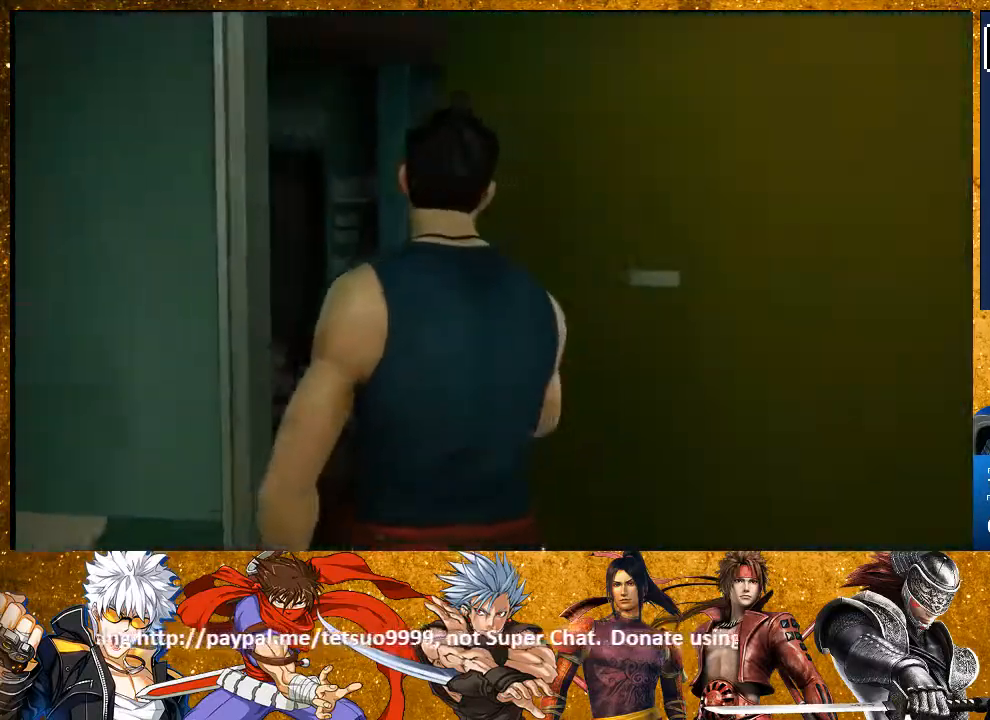
{"buttons": [], "left_stick": "up", "right_stick": "center", "events": [[450, "left_stick", "up"]]}
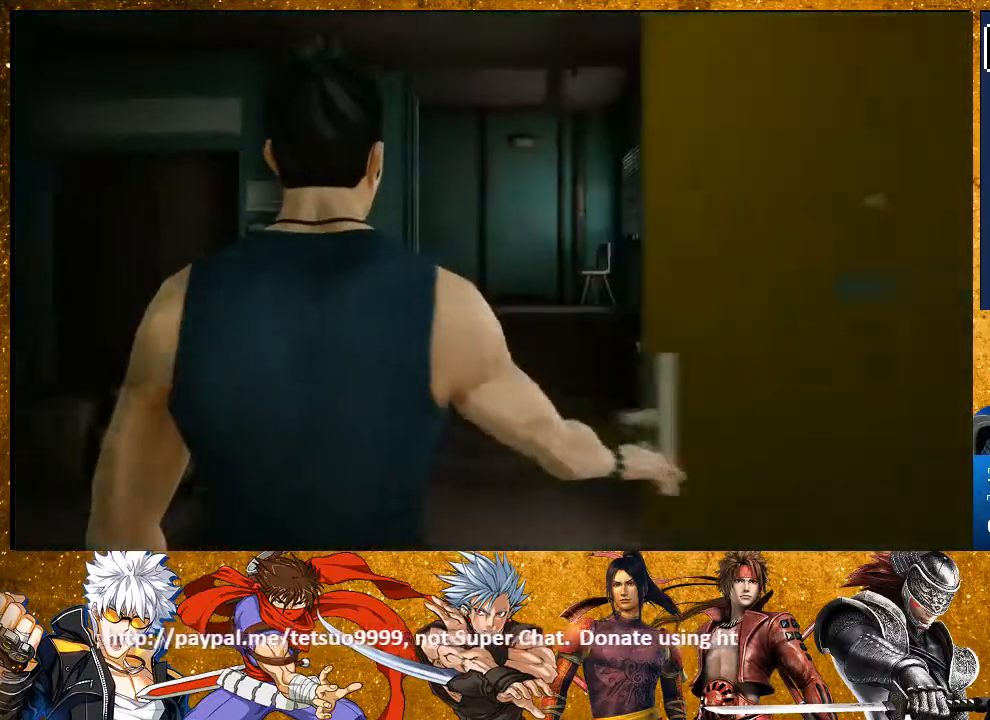
{"buttons": ["R2"], "left_stick": "up", "right_stick": "center", "events": [[333, "R2", "down"]]}
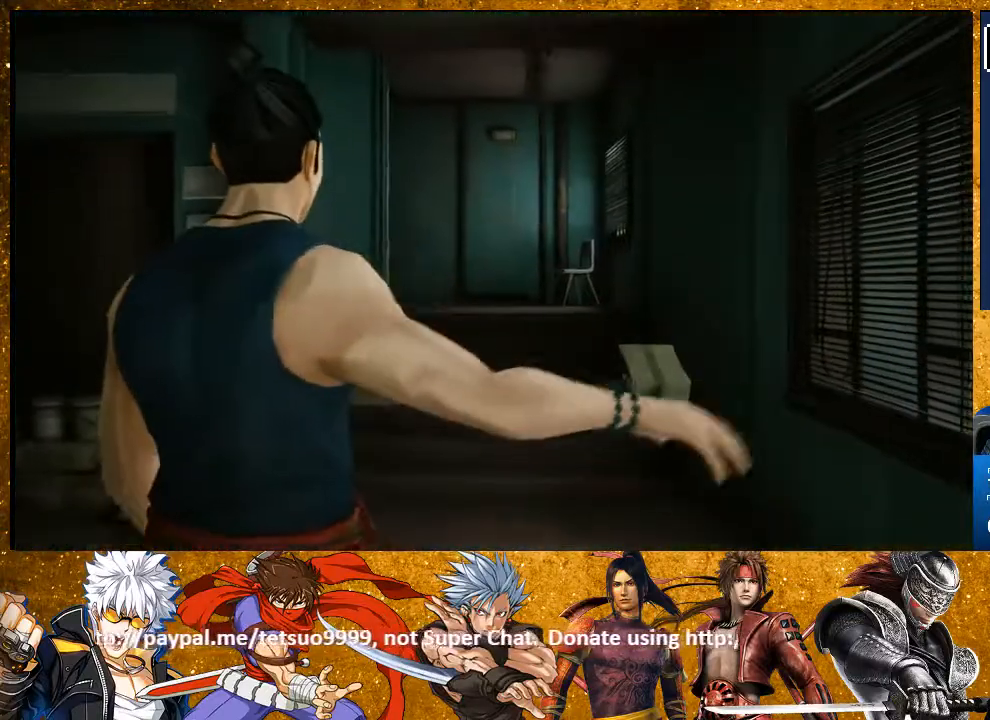
{"buttons": [], "left_stick": "up", "right_stick": "center", "events": [[83, "R2", "up"]]}
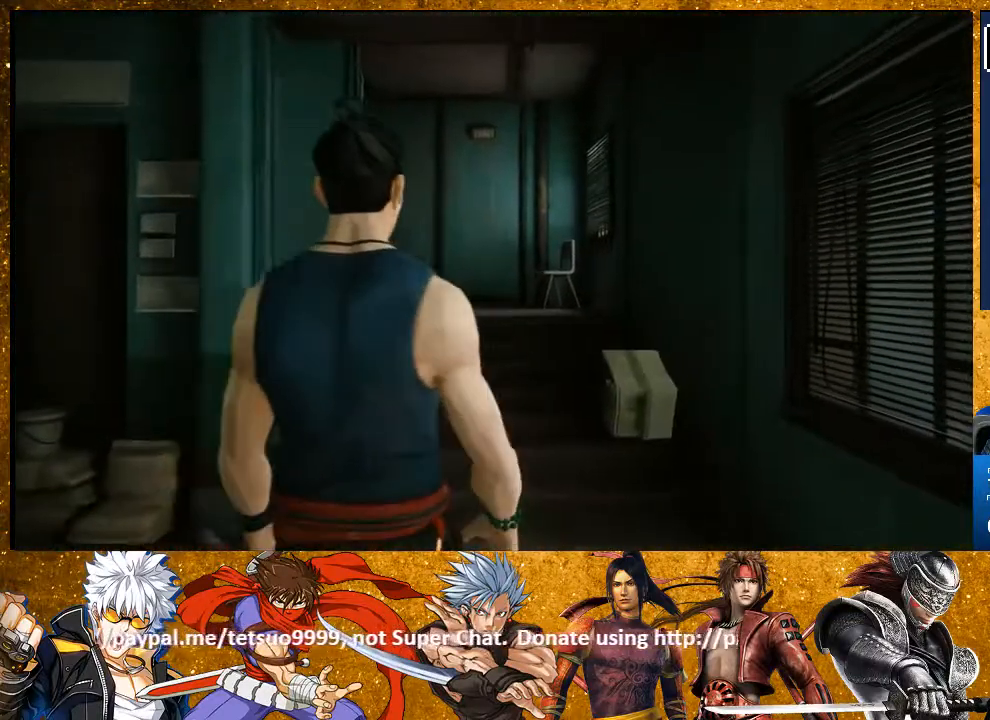
{"buttons": [], "left_stick": "up", "right_stick": "center", "events": []}
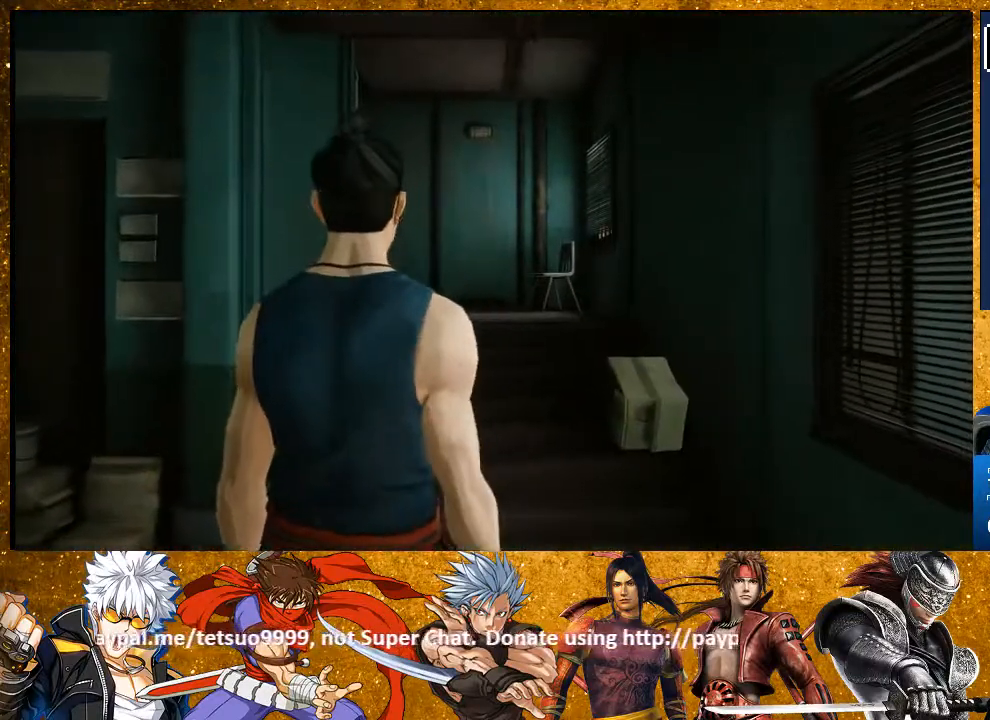
{"buttons": ["R2"], "left_stick": "up", "right_stick": "center", "events": [[450, "R2", "down"]]}
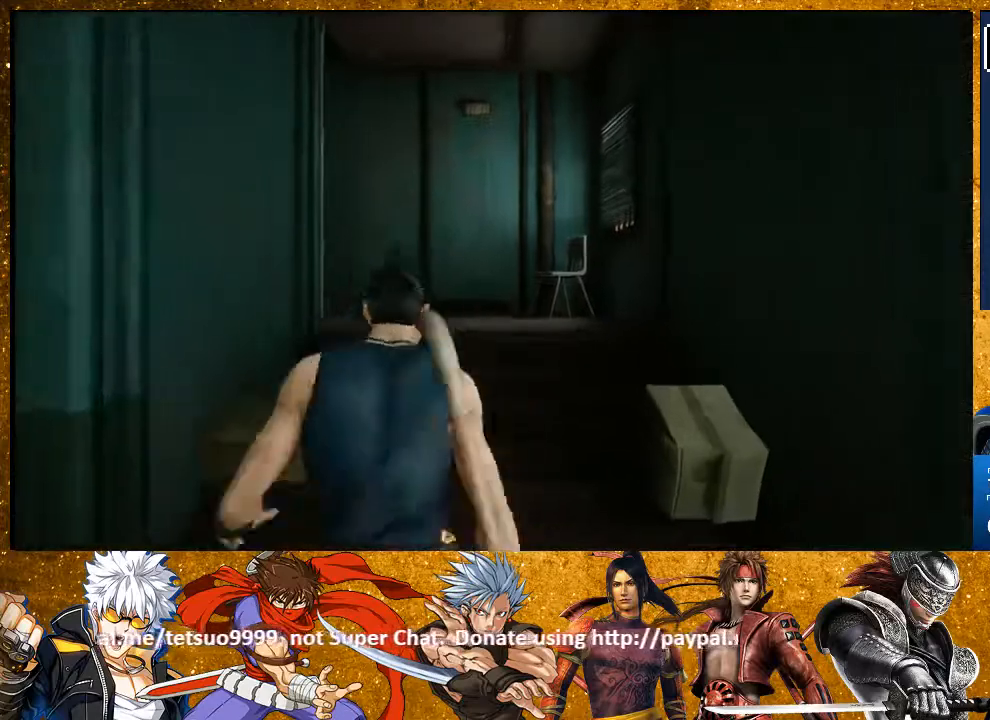
{"buttons": ["R2"], "left_stick": "up", "right_stick": "left", "events": [[317, "right_stick", "left"]]}
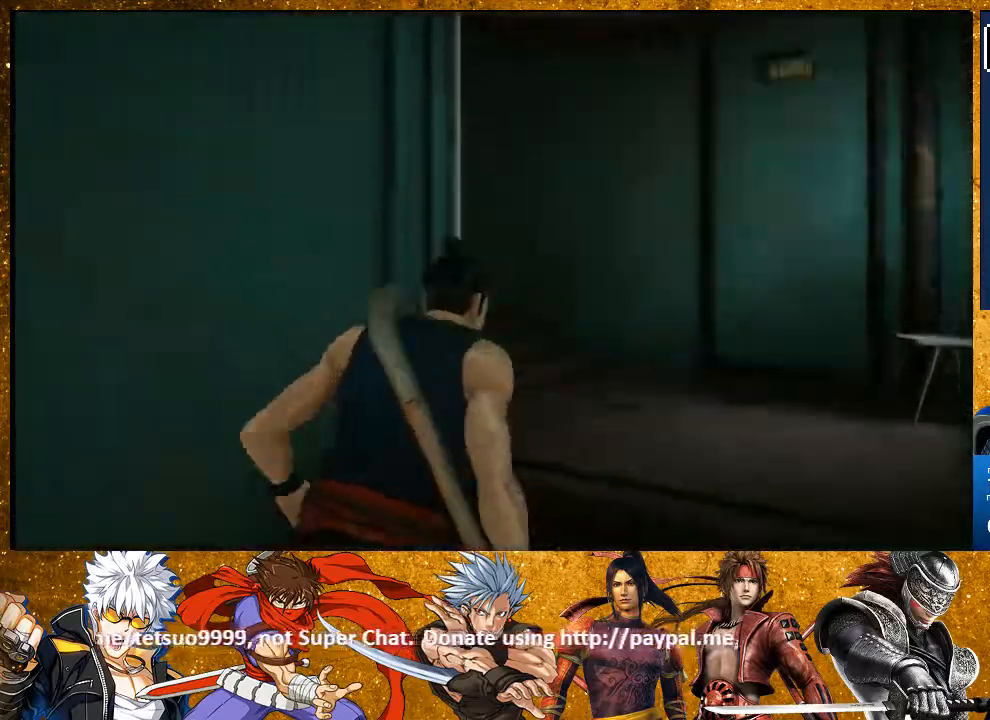
{"buttons": ["R2"], "left_stick": "up", "right_stick": "down-left", "events": [[100, "right_stick", "center"], [300, "right_stick", "left"], [450, "right_stick", "down-left"]]}
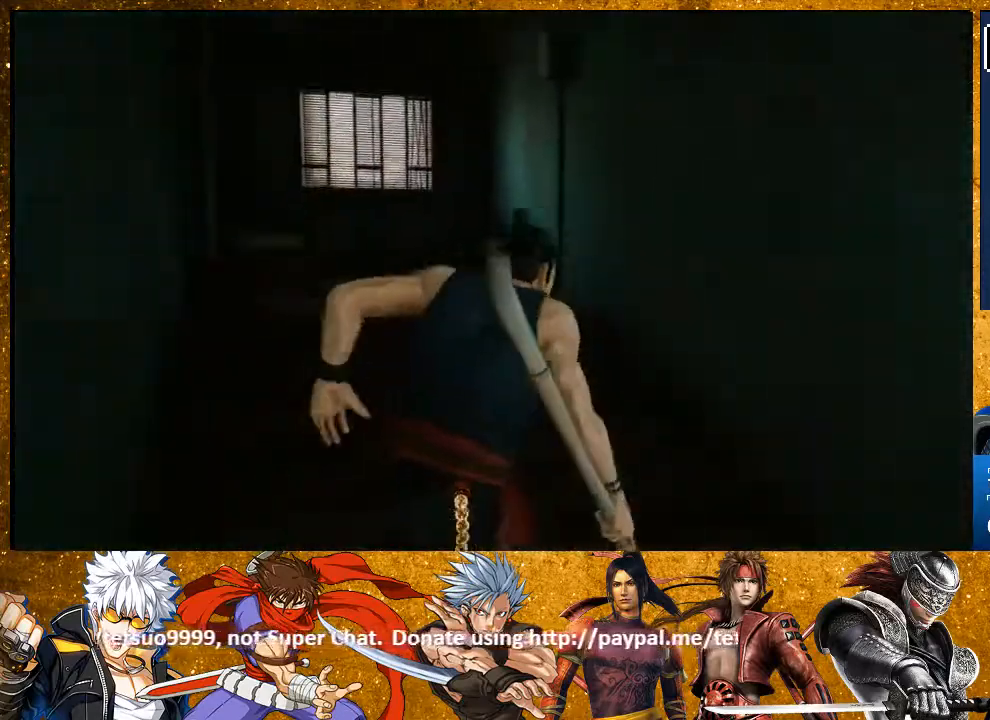
{"buttons": ["R2"], "left_stick": "up", "right_stick": "down-left", "events": []}
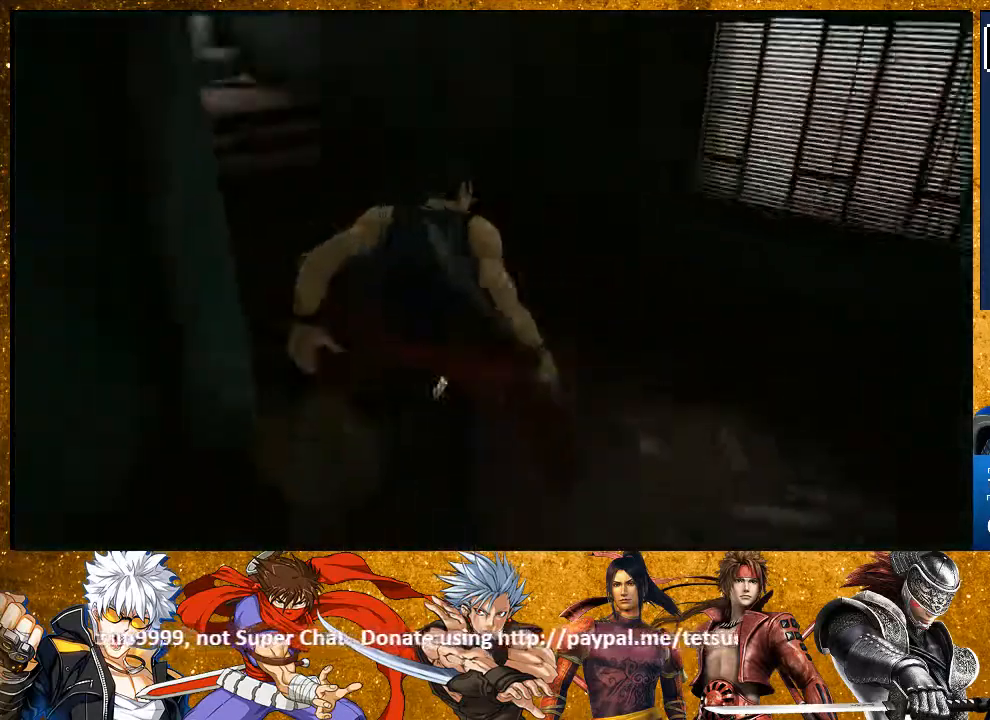
{"buttons": ["R2"], "left_stick": "up", "right_stick": "up-left", "events": [[133, "right_stick", "left"], [283, "right_stick", "up-left"]]}
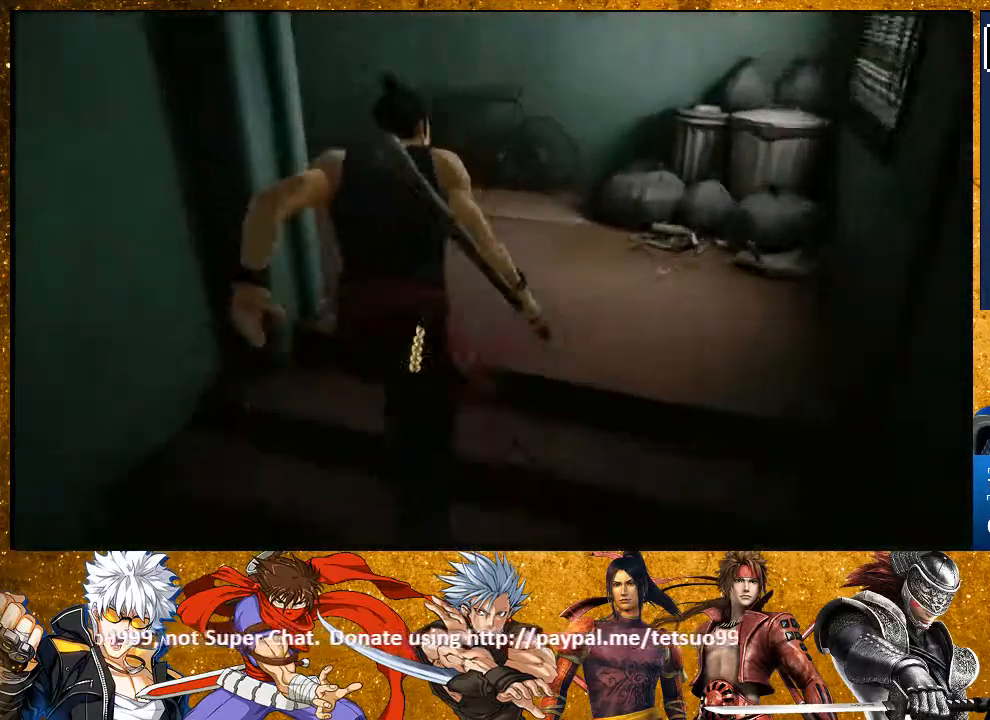
{"buttons": ["R2"], "left_stick": "up", "right_stick": "left", "events": [[67, "right_stick", "left"]]}
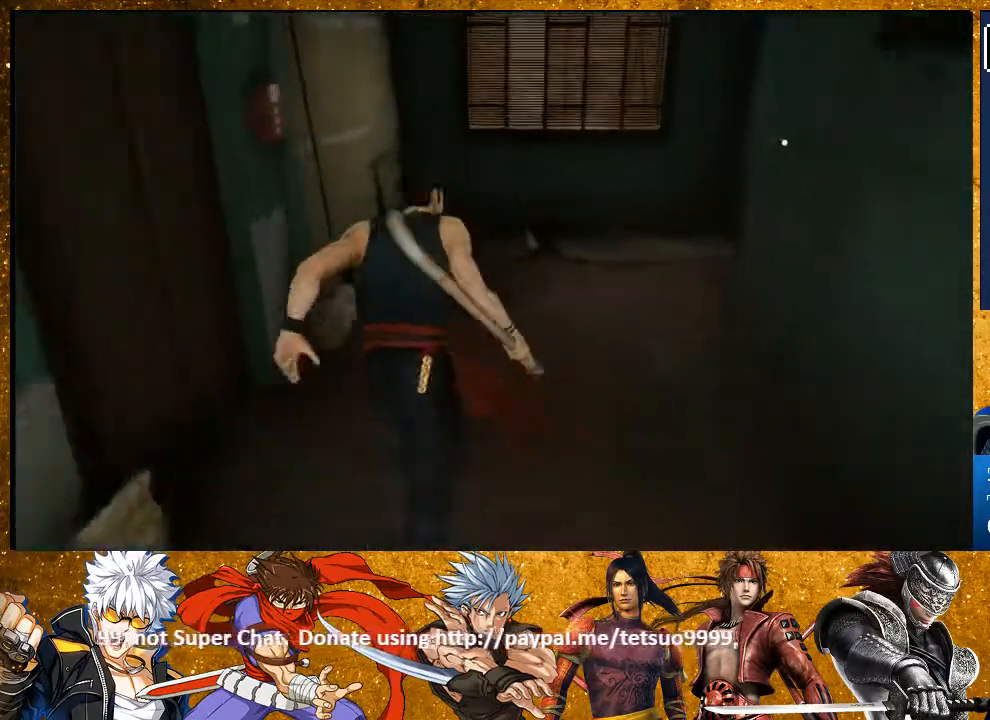
{"buttons": ["R2"], "left_stick": "up", "right_stick": "right", "events": [[50, "right_stick", "center"], [150, "right_stick", "right"]]}
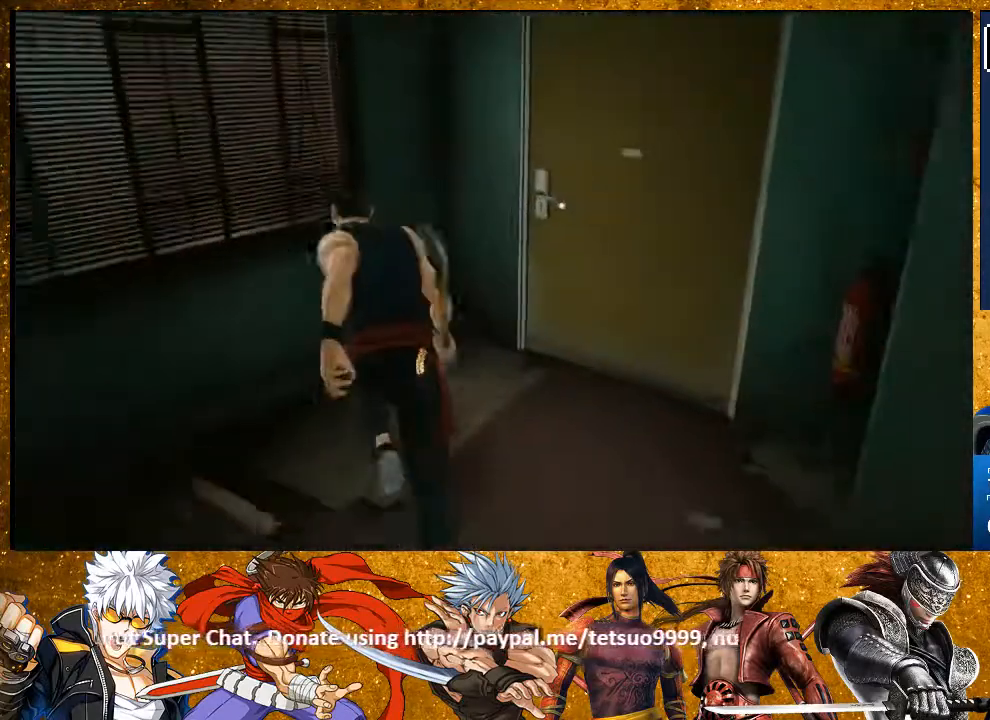
{"buttons": ["CROSS"], "left_stick": "up", "right_stick": "center", "events": [[83, "left_stick", "up-right"], [267, "right_stick", "center"], [383, "left_stick", "up"], [450, "CROSS", "down"], [500, "R2", "up"]]}
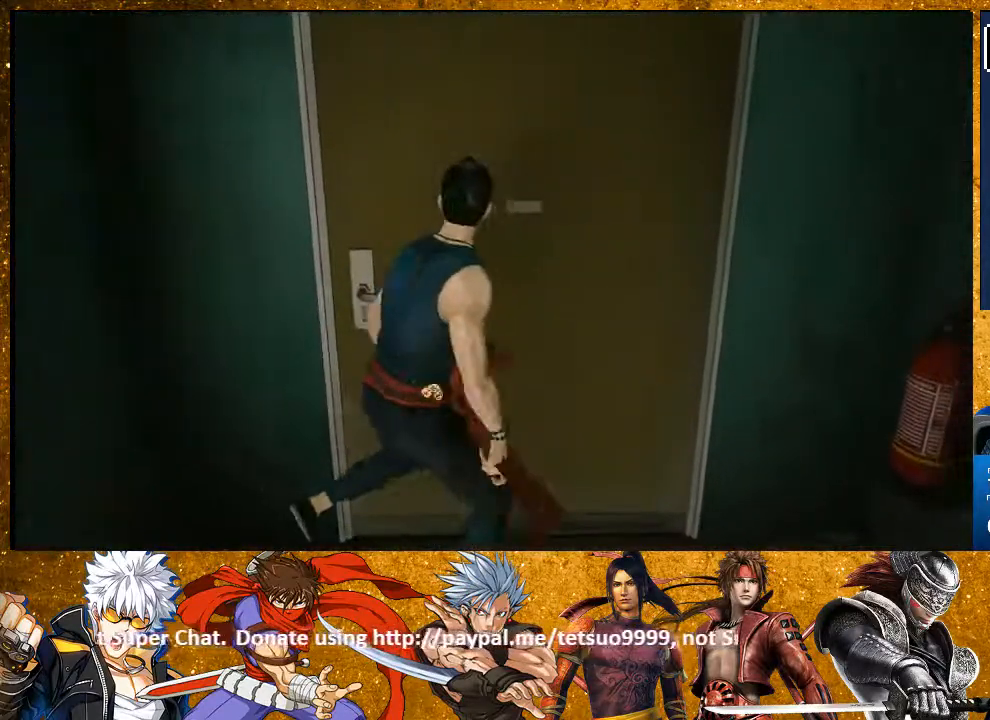
{"buttons": [], "left_stick": "center", "right_stick": "center", "events": [[83, "CROSS", "up"], [233, "left_stick", "center"]]}
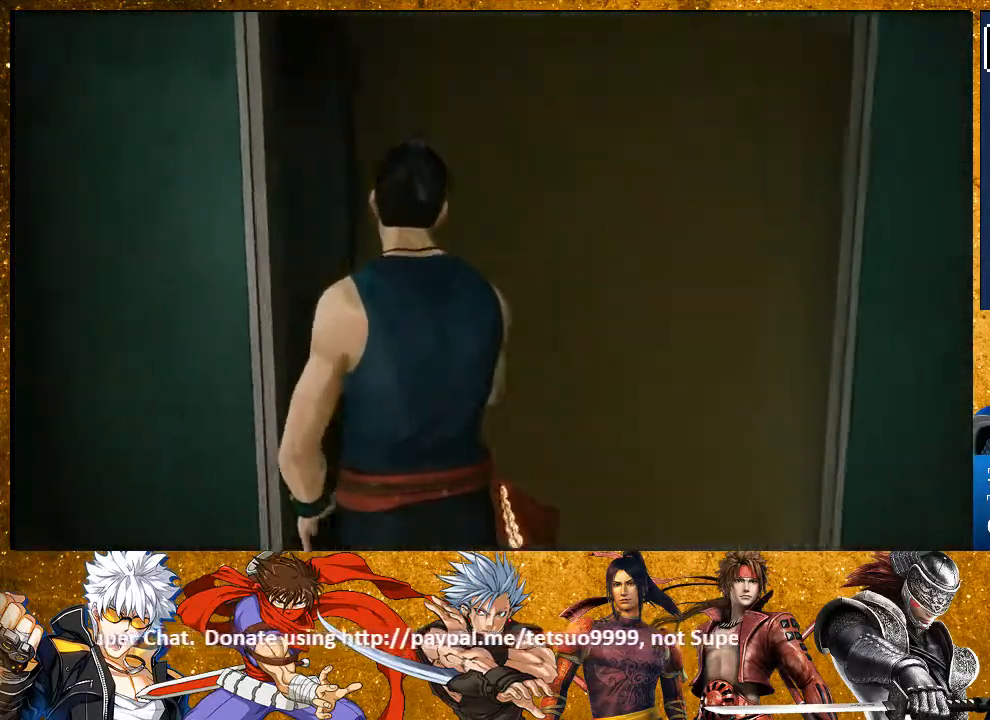
{"buttons": [], "left_stick": "center", "right_stick": "center", "events": []}